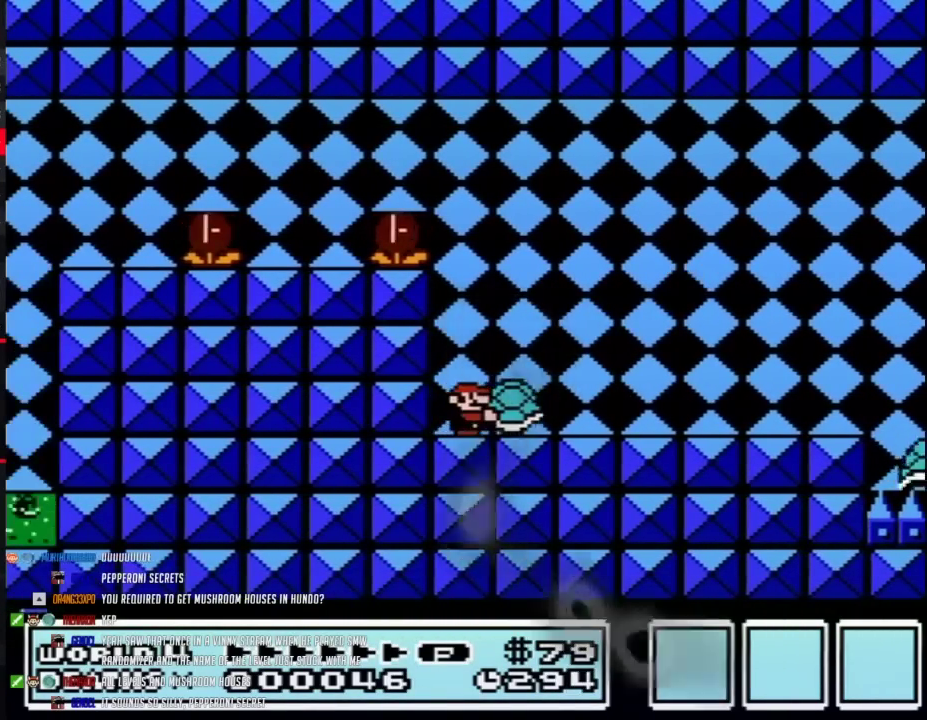
Gameplay with a controller (Nintendo layout); each line is a JSON object with the inputs held at the frame after it. "events" lists button and stick changes between this image and that frame as [ms after this image, input, new state], when the widget could be followed in between. Not read: L3 R3.
{"buttons": ["B", "DPAD_RIGHT"], "events": []}
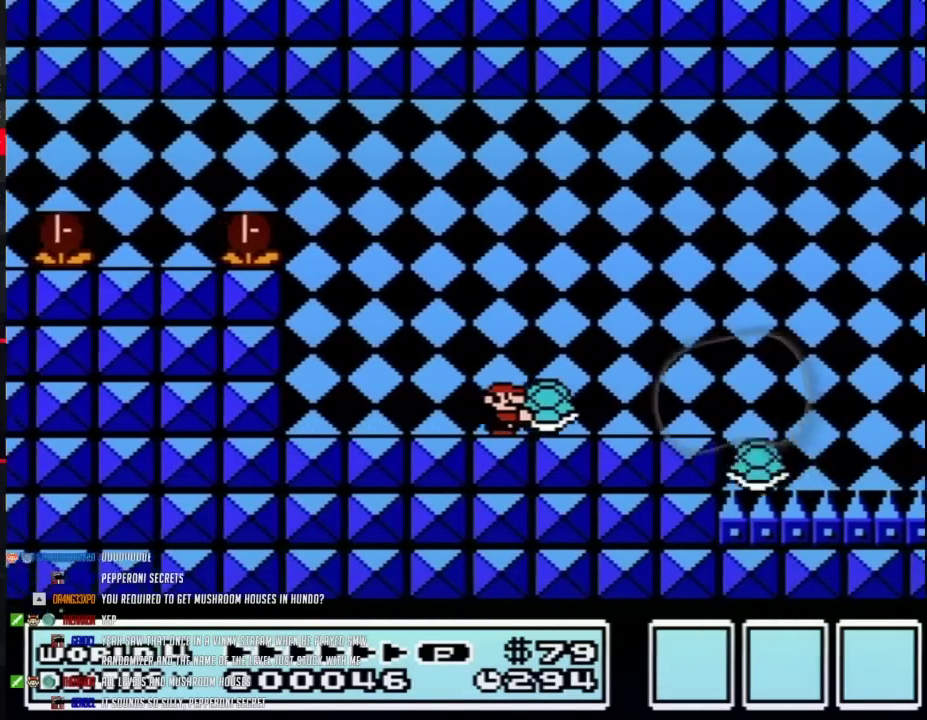
{"buttons": ["B", "DPAD_LEFT"], "events": [[167, "DPAD_RIGHT", "up"], [200, "DPAD_LEFT", "down"]]}
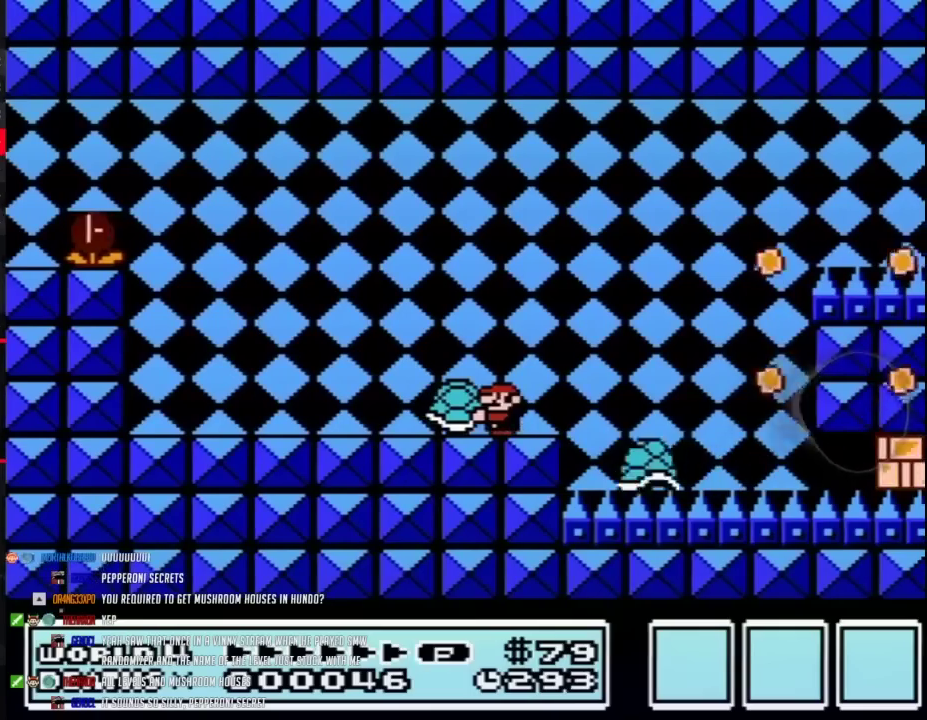
{"buttons": ["B", "DPAD_RIGHT"], "events": [[100, "DPAD_LEFT", "up"], [233, "DPAD_RIGHT", "down"]]}
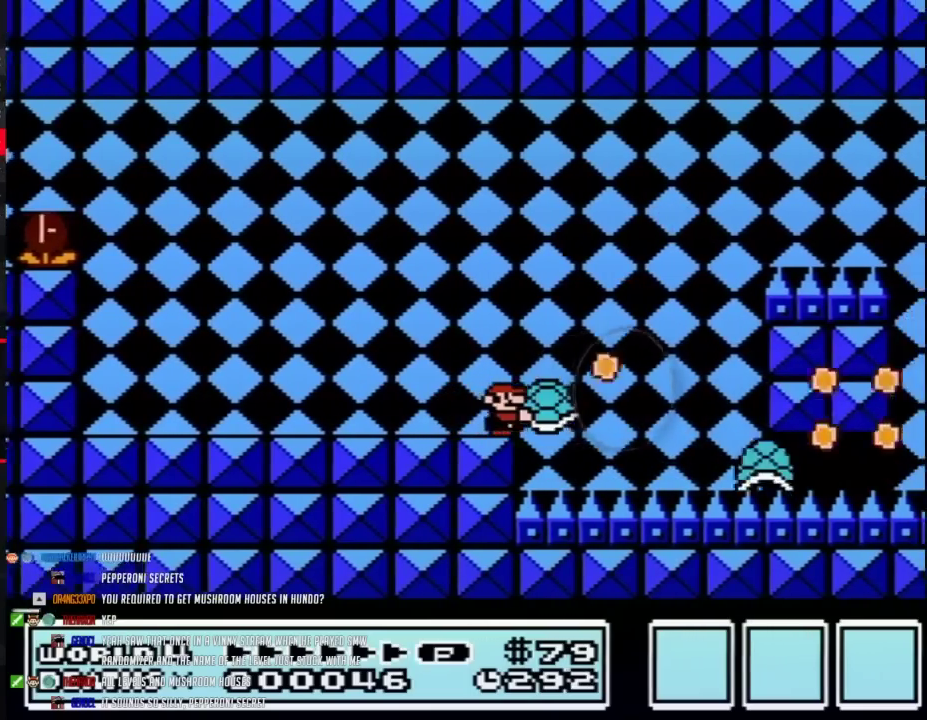
{"buttons": ["A", "B", "DPAD_RIGHT"], "events": [[133, "A", "down"]]}
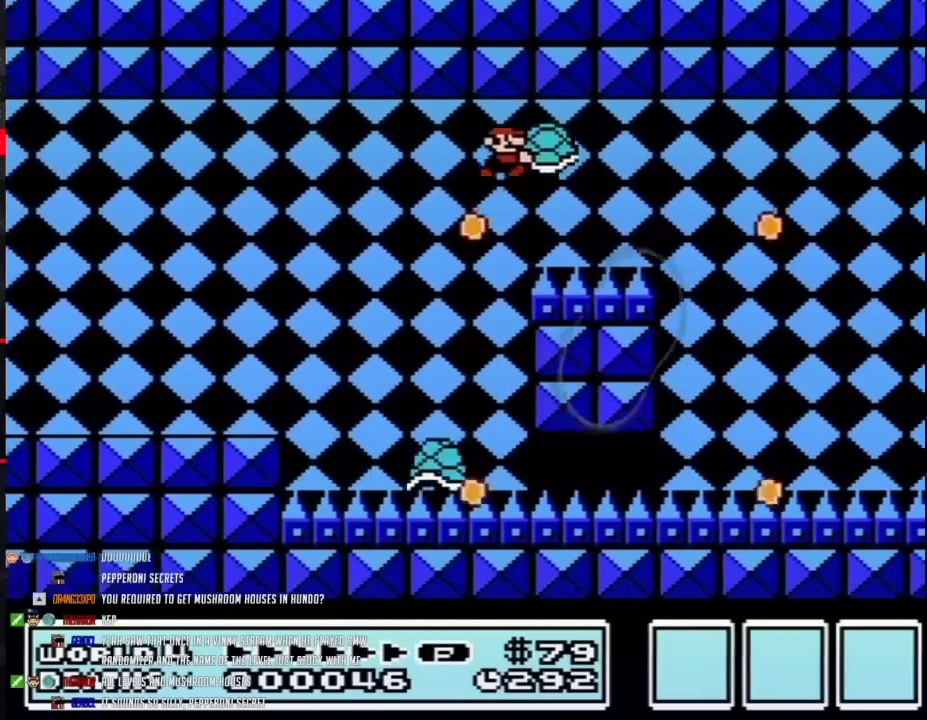
{"buttons": ["A", "B", "DPAD_RIGHT"], "events": [[383, "DPAD_LEFT", "down"], [383, "DPAD_RIGHT", "up"], [483, "DPAD_LEFT", "up"], [483, "DPAD_RIGHT", "down"]]}
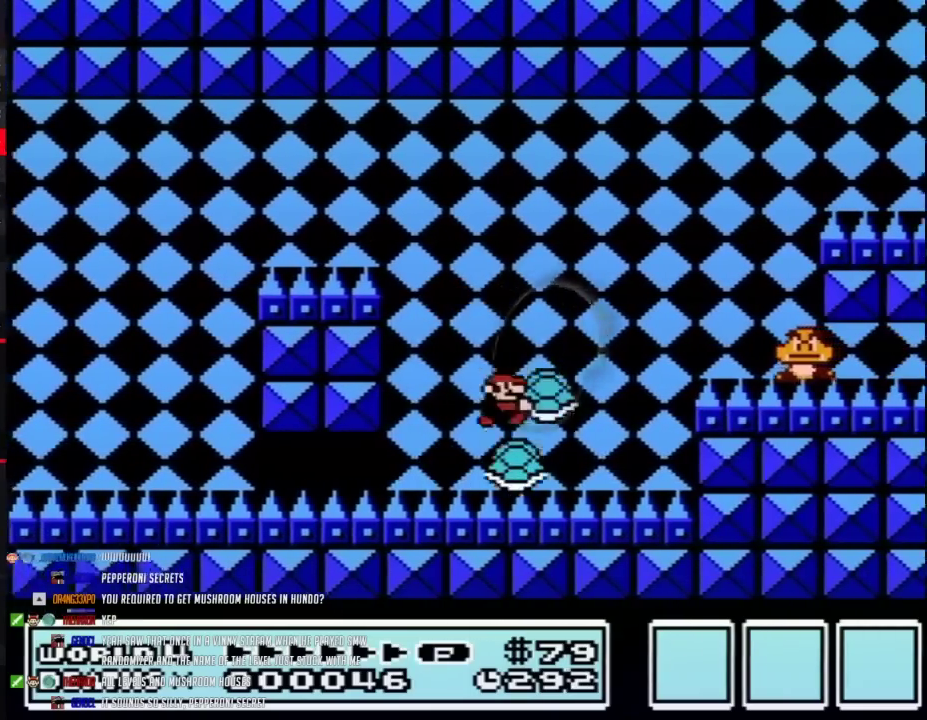
{"buttons": ["A", "B", "DPAD_RIGHT"], "events": [[133, "DPAD_LEFT", "down"], [133, "DPAD_RIGHT", "up"], [417, "DPAD_LEFT", "up"], [417, "DPAD_RIGHT", "down"]]}
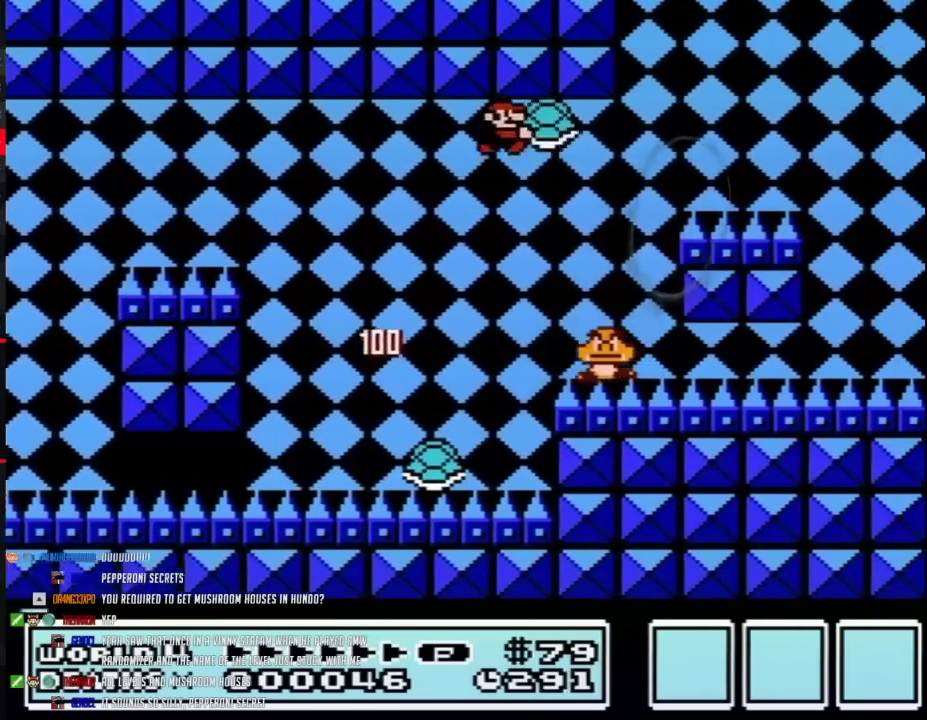
{"buttons": ["A", "B", "DPAD_RIGHT"], "events": [[100, "A", "up"], [133, "DPAD_RIGHT", "up"], [200, "DPAD_LEFT", "down"], [283, "DPAD_LEFT", "up"], [283, "DPAD_RIGHT", "down"], [417, "A", "down"]]}
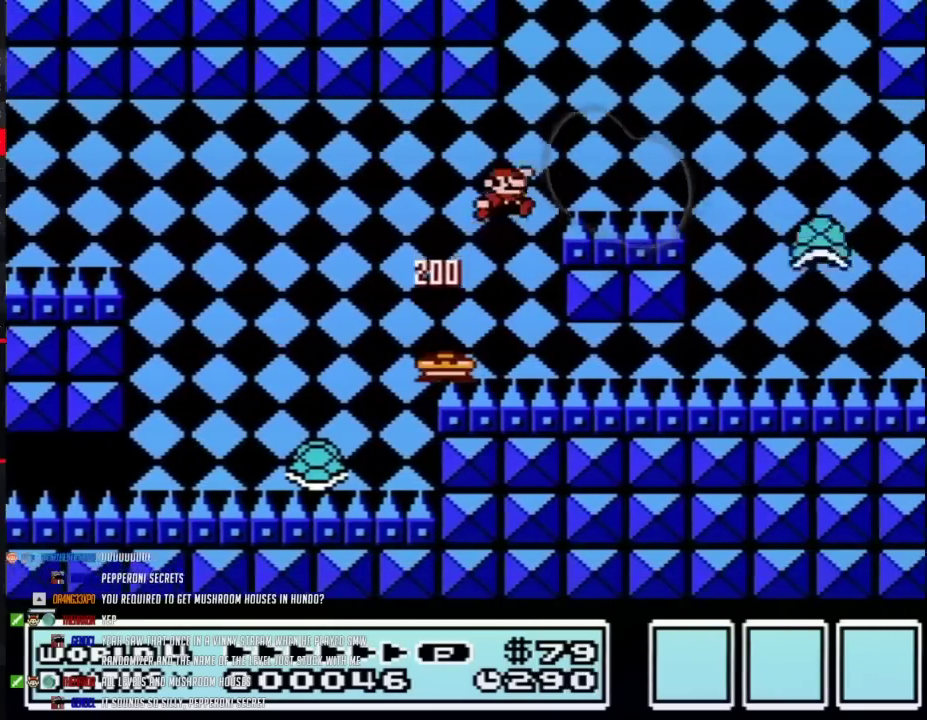
{"buttons": ["B", "DPAD_RIGHT"], "events": [[283, "A", "up"]]}
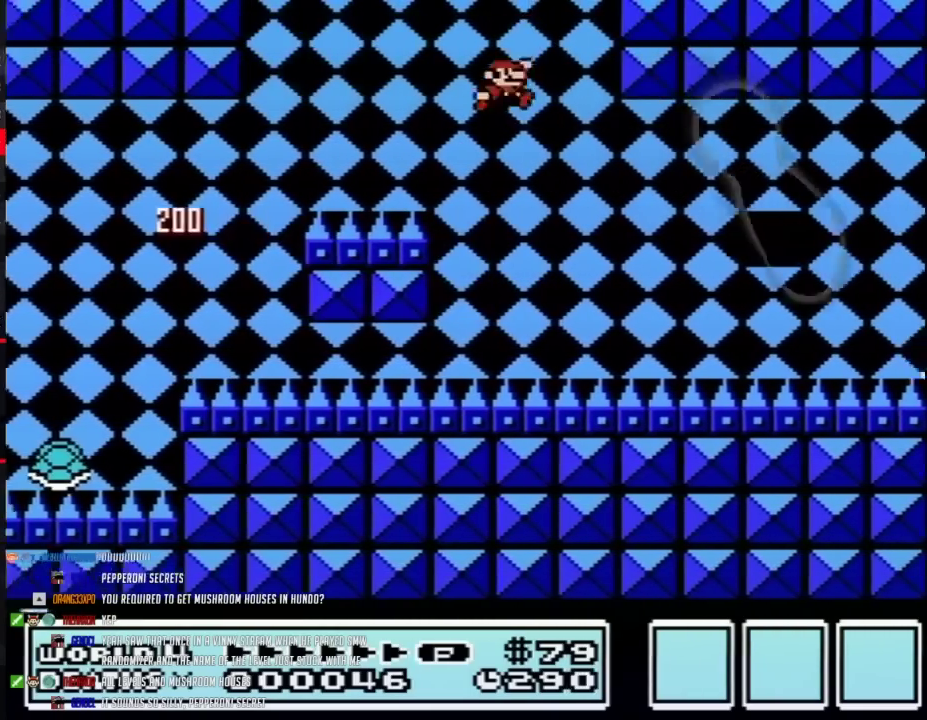
{"buttons": ["A", "B", "DPAD_RIGHT"], "events": [[267, "A", "down"], [300, "DPAD_RIGHT", "up"], [317, "DPAD_LEFT", "down"], [417, "DPAD_LEFT", "up"], [417, "DPAD_RIGHT", "down"]]}
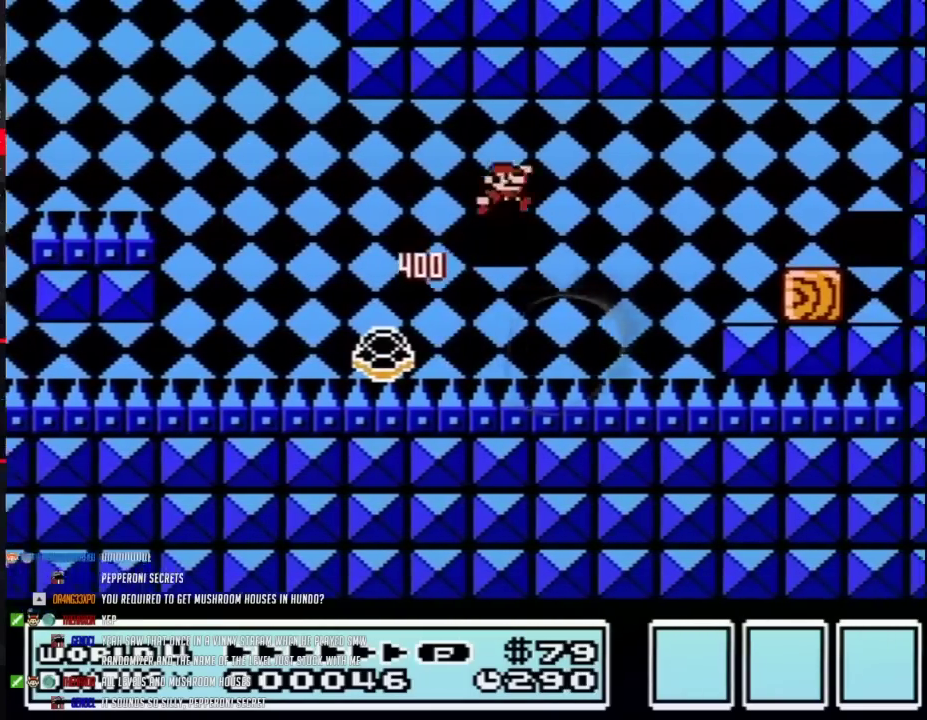
{"buttons": ["B", "DPAD_RIGHT"], "events": [[167, "A", "up"]]}
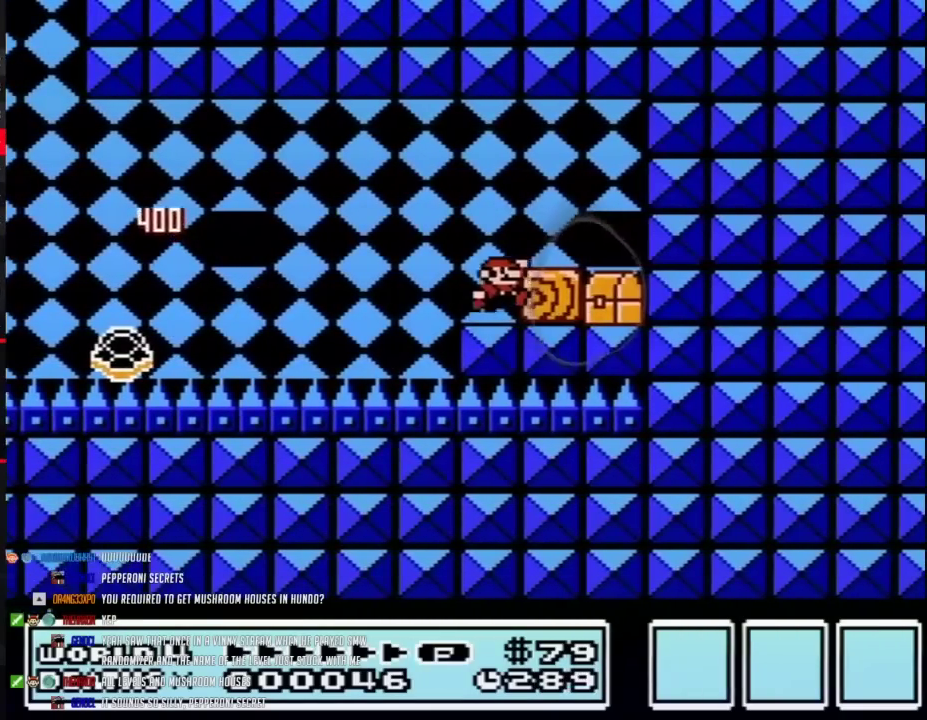
{"buttons": ["DPAD_RIGHT"], "events": [[100, "A", "down"], [167, "A", "up"], [500, "B", "up"]]}
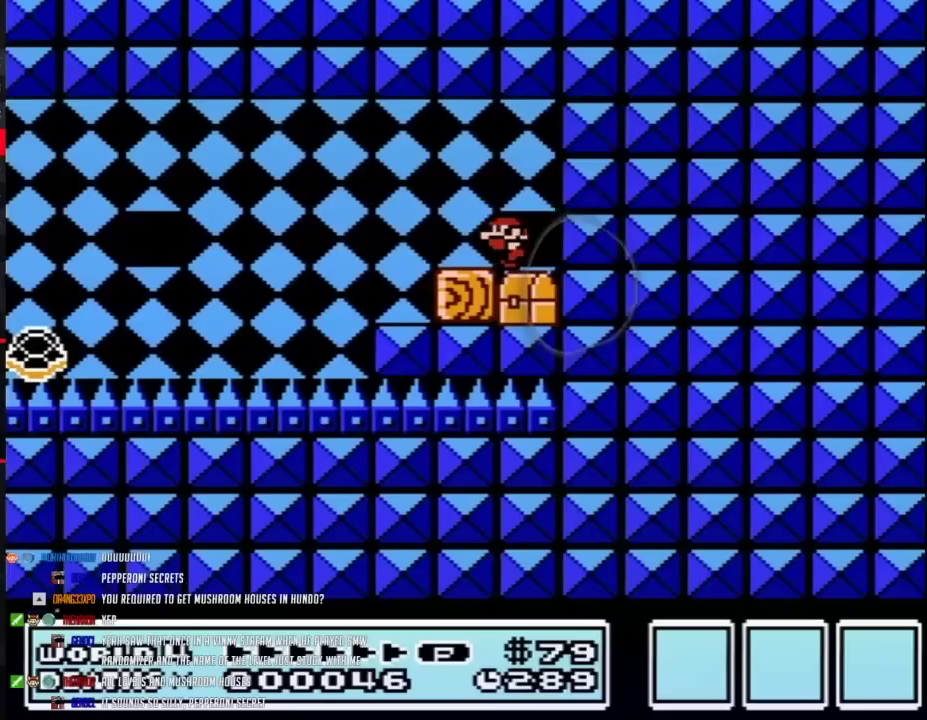
{"buttons": [], "events": [[33, "DPAD_LEFT", "down"], [33, "DPAD_RIGHT", "up"], [250, "DPAD_LEFT", "up"], [383, "A", "down"], [483, "A", "up"]]}
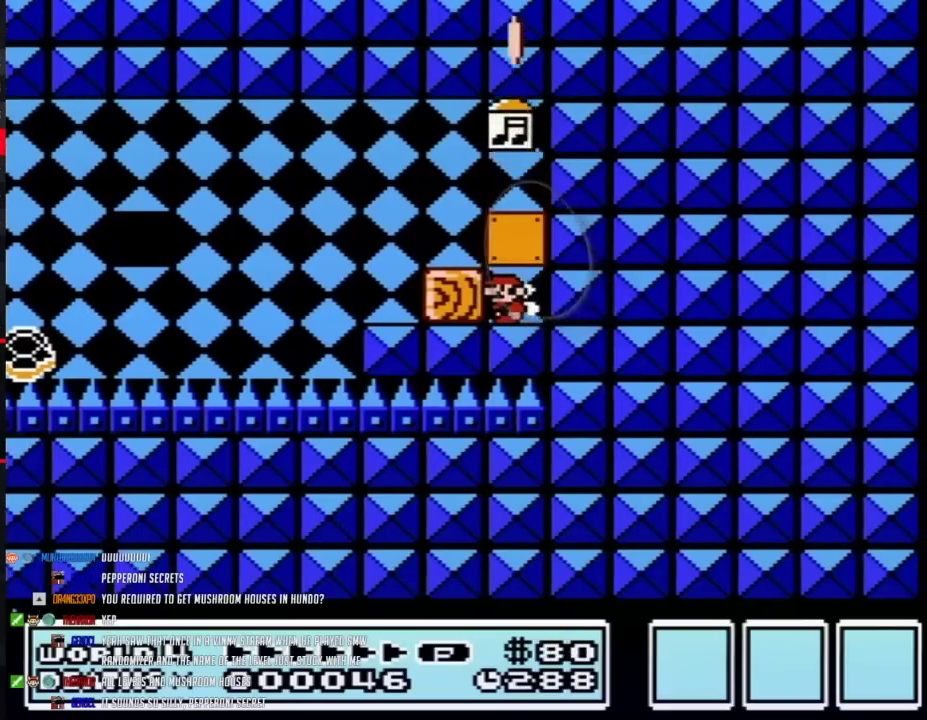
{"buttons": [], "events": [[100, "A", "down"], [200, "A", "up"], [283, "A", "down"], [367, "A", "up"], [417, "A", "down"], [500, "A", "up"]]}
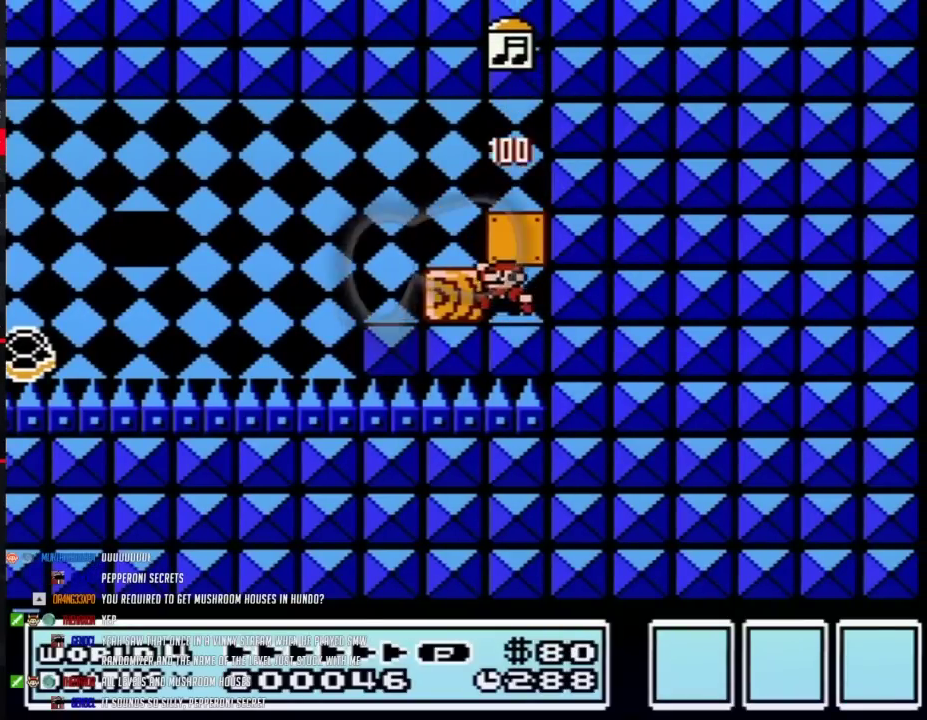
{"buttons": ["A"], "events": [[50, "A", "down"], [133, "A", "up"], [200, "A", "down"], [267, "A", "up"], [317, "A", "down"]]}
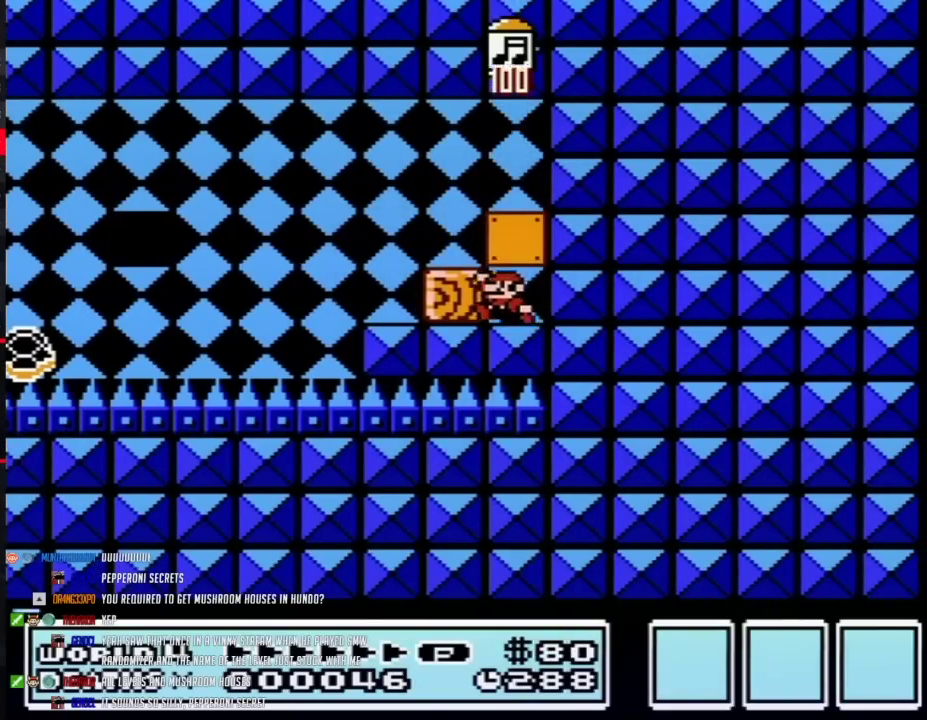
{"buttons": ["A"], "events": [[50, "A", "up"], [100, "A", "down"], [283, "A", "up"], [350, "A", "down"], [433, "A", "up"], [483, "A", "down"]]}
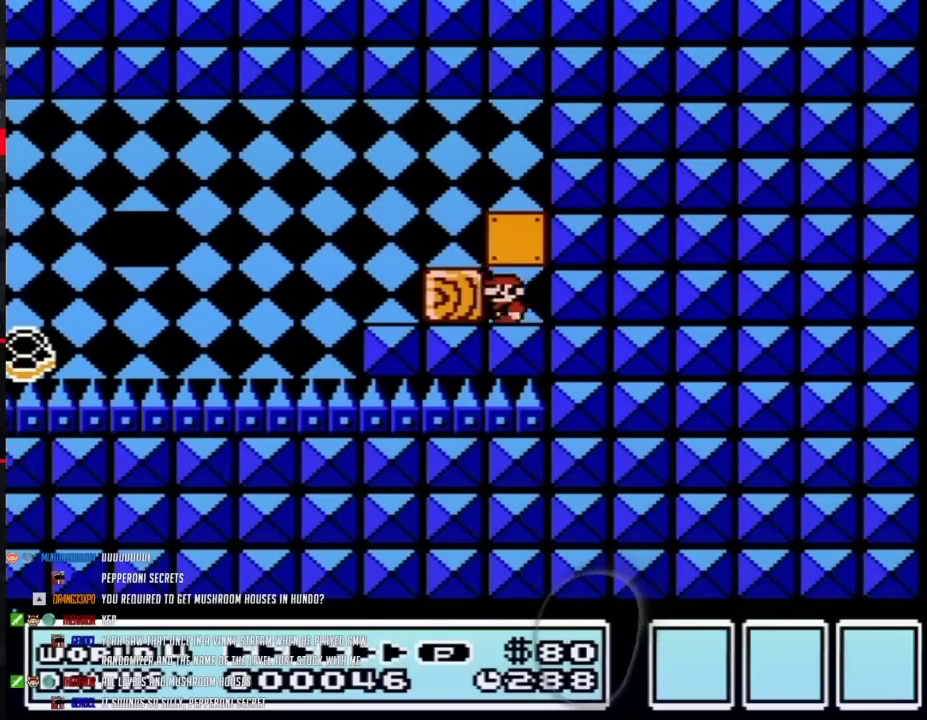
{"buttons": ["A"], "events": [[33, "A", "up"], [100, "A", "down"], [167, "A", "up"], [350, "A", "down"]]}
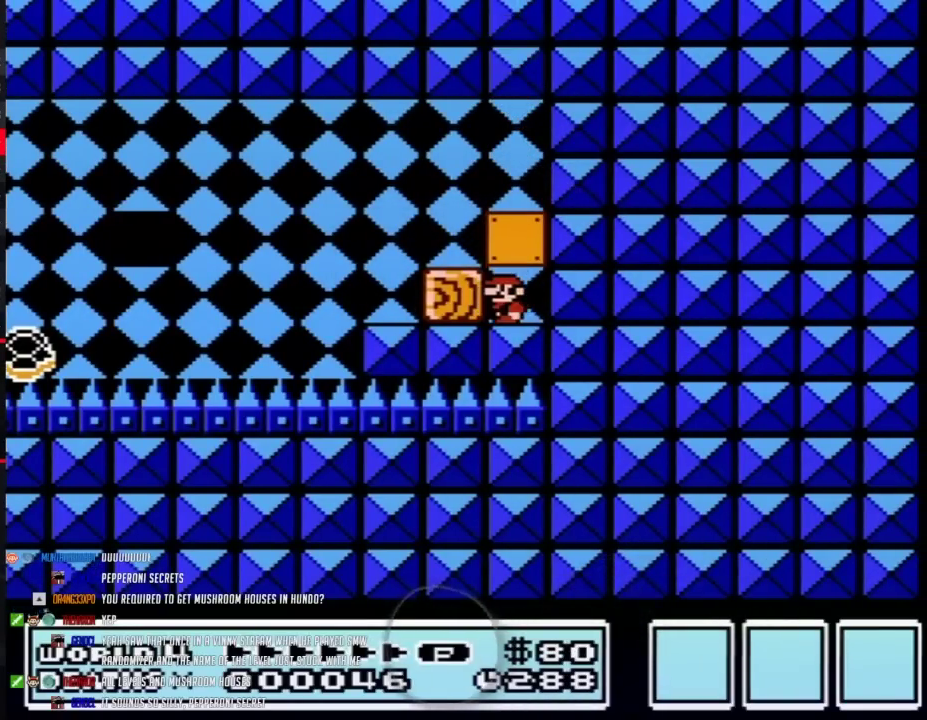
{"buttons": [], "events": [[67, "A", "up"], [133, "A", "down"], [200, "A", "up"], [267, "A", "down"], [450, "A", "up"]]}
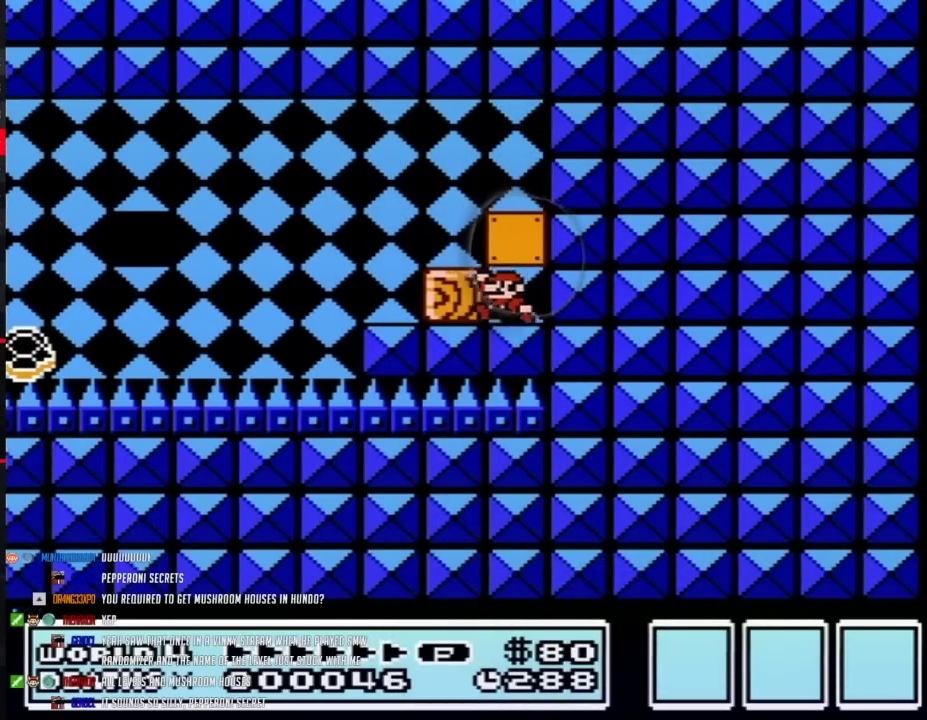
{"buttons": [], "events": [[17, "A", "down"], [67, "A", "up"], [133, "A", "down"], [483, "A", "up"]]}
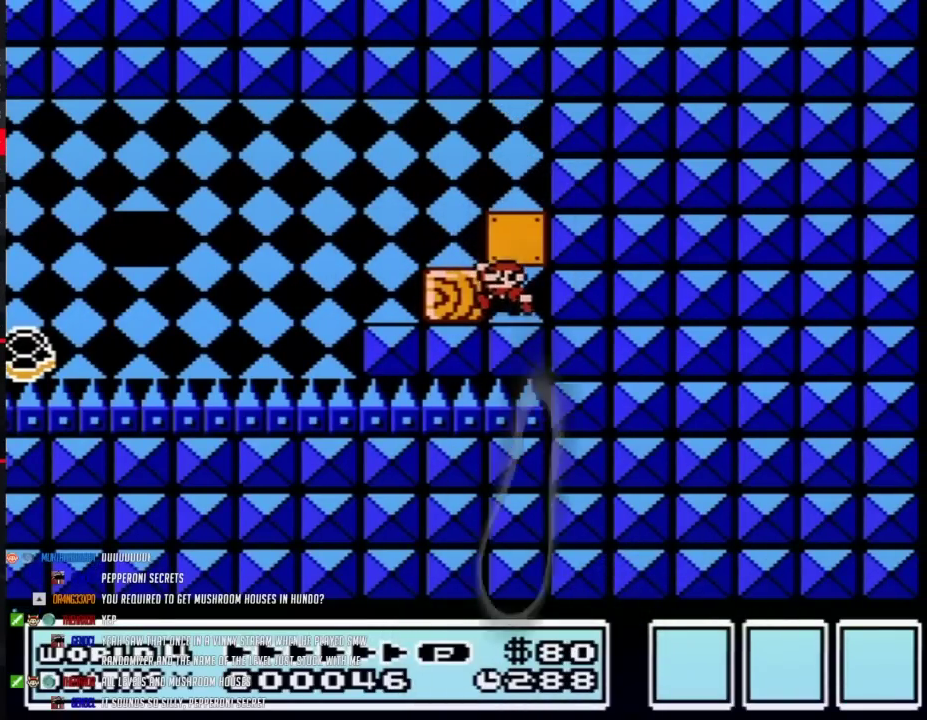
{"buttons": [], "events": [[33, "A", "down"], [100, "A", "up"], [167, "A", "down"], [350, "A", "up"], [400, "A", "down"], [483, "A", "up"]]}
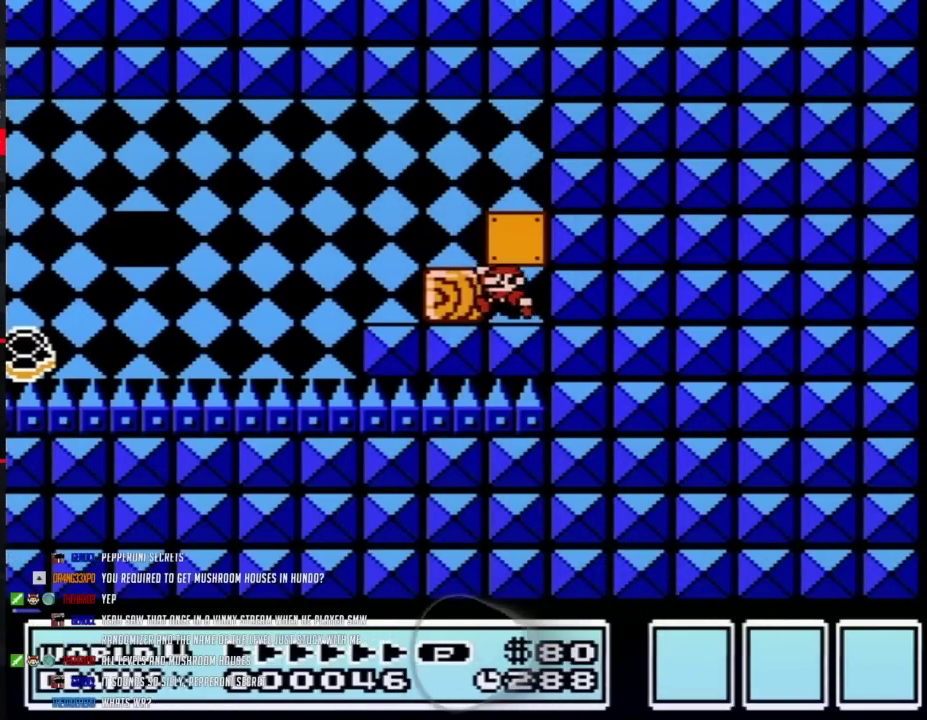
{"buttons": [], "events": [[33, "A", "down"], [100, "A", "up"], [167, "A", "down"], [233, "A", "up"], [283, "A", "down"], [350, "A", "up"], [417, "A", "down"], [483, "A", "up"]]}
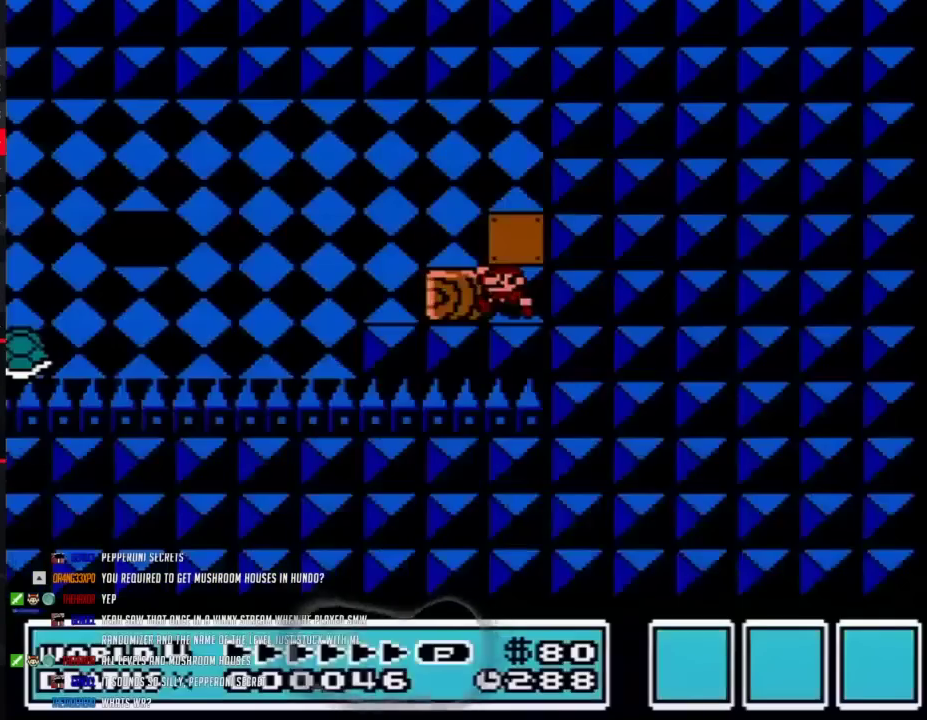
{"buttons": [], "events": [[33, "A", "down"], [100, "A", "up"], [383, "A", "down"], [450, "A", "up"]]}
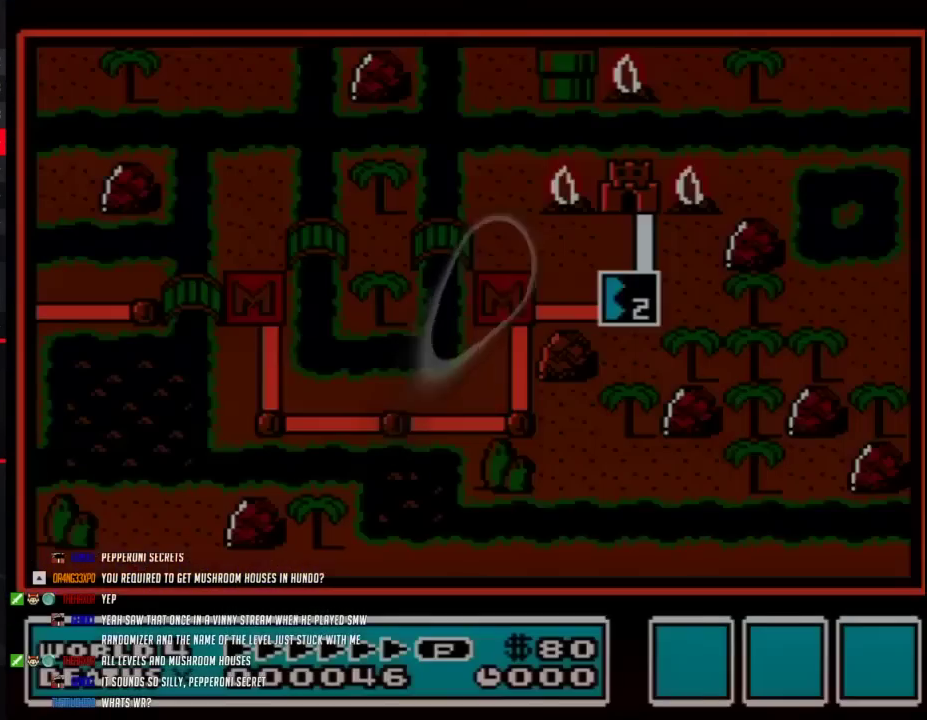
{"buttons": [], "events": []}
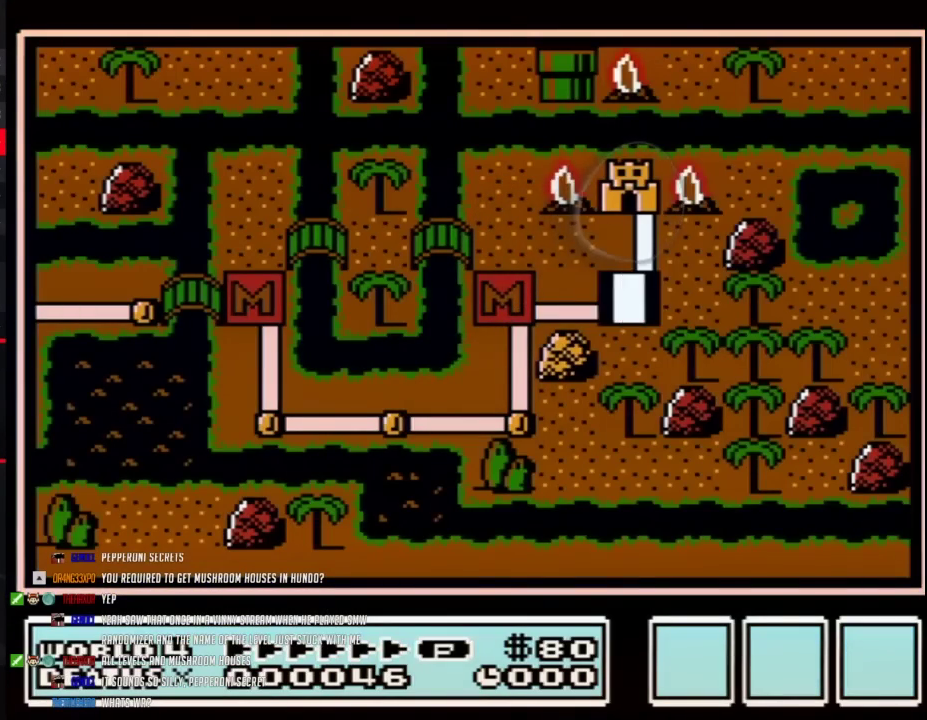
{"buttons": ["DPAD_UP"], "events": [[283, "DPAD_UP", "down"]]}
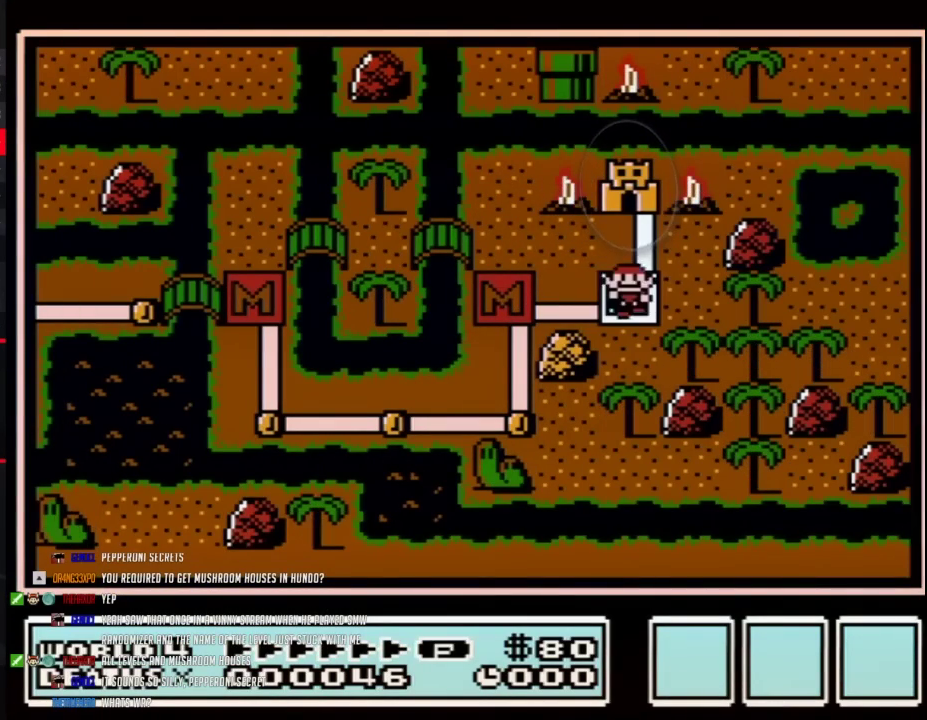
{"buttons": ["DPAD_UP"], "events": []}
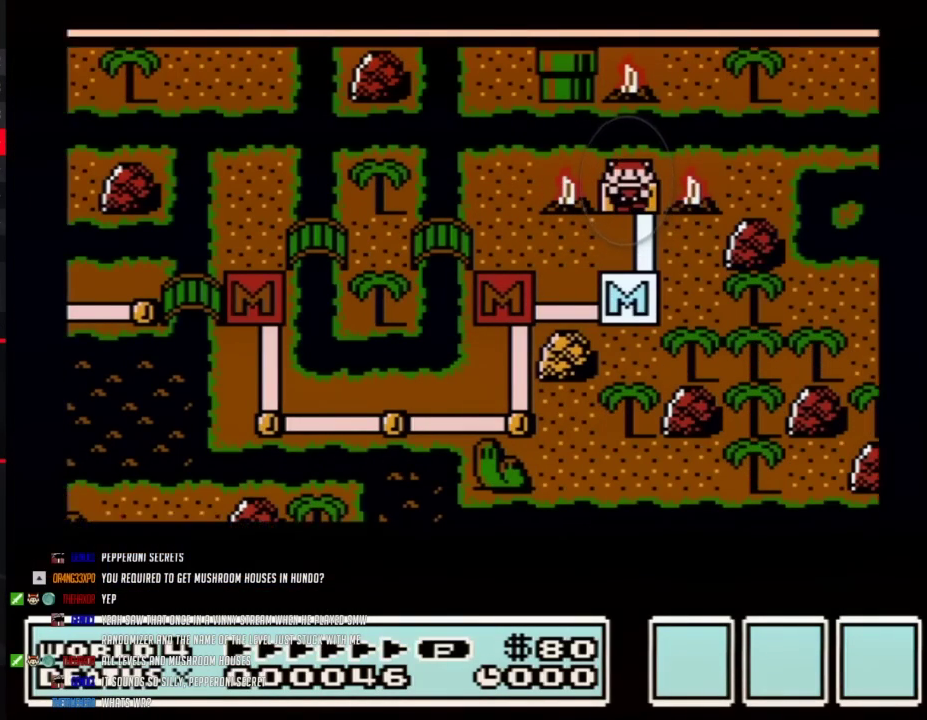
{"buttons": ["DPAD_UP"], "events": []}
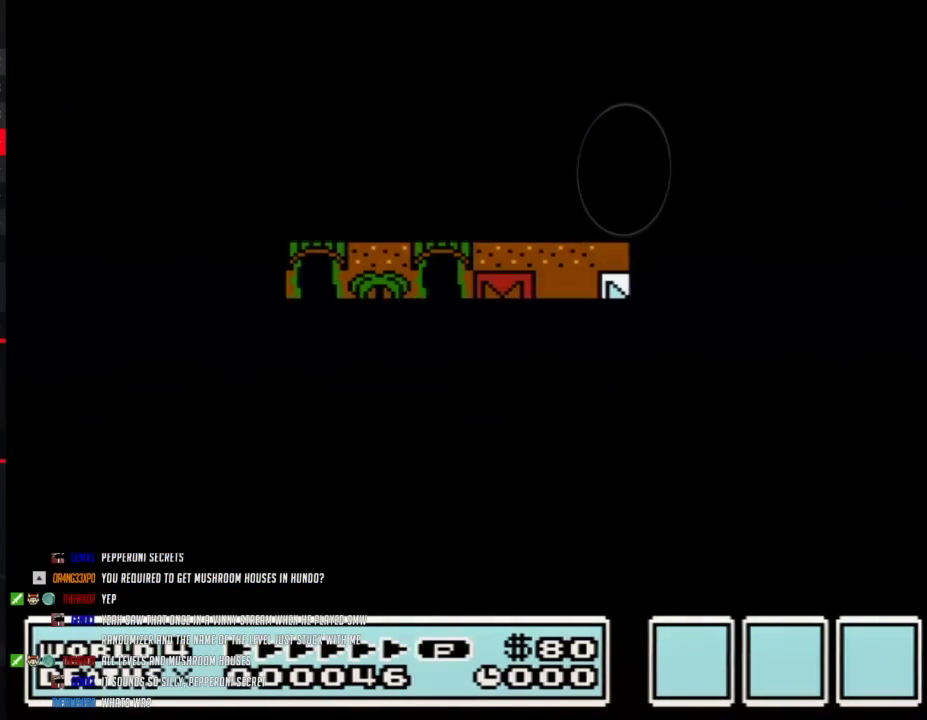
{"buttons": ["B", "DPAD_RIGHT"], "events": [[417, "DPAD_UP", "up"], [450, "B", "down"], [450, "DPAD_RIGHT", "down"]]}
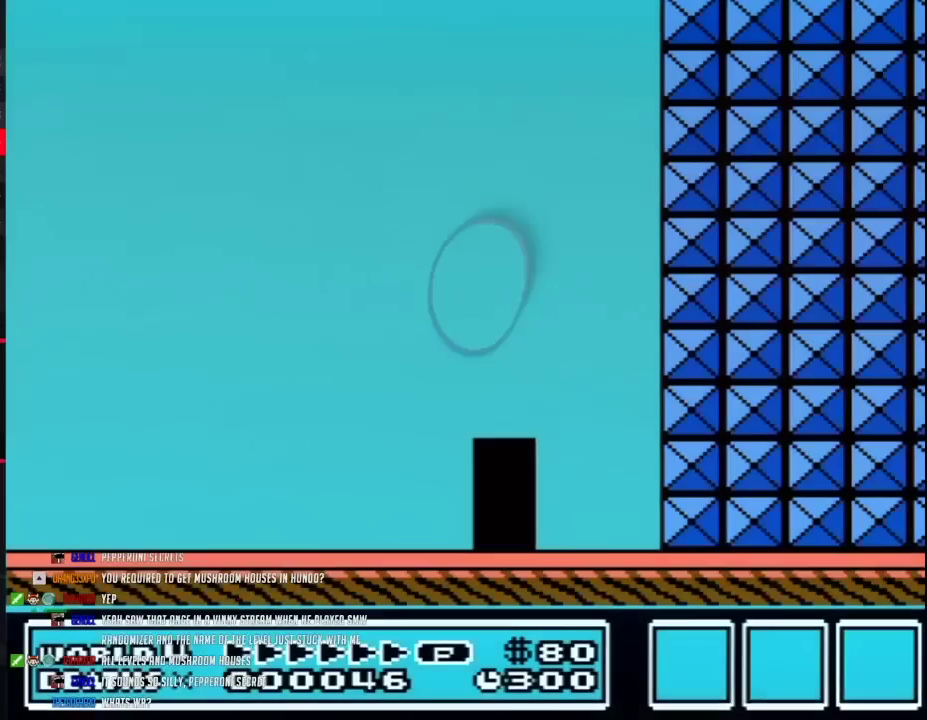
{"buttons": ["B", "DPAD_RIGHT"], "events": []}
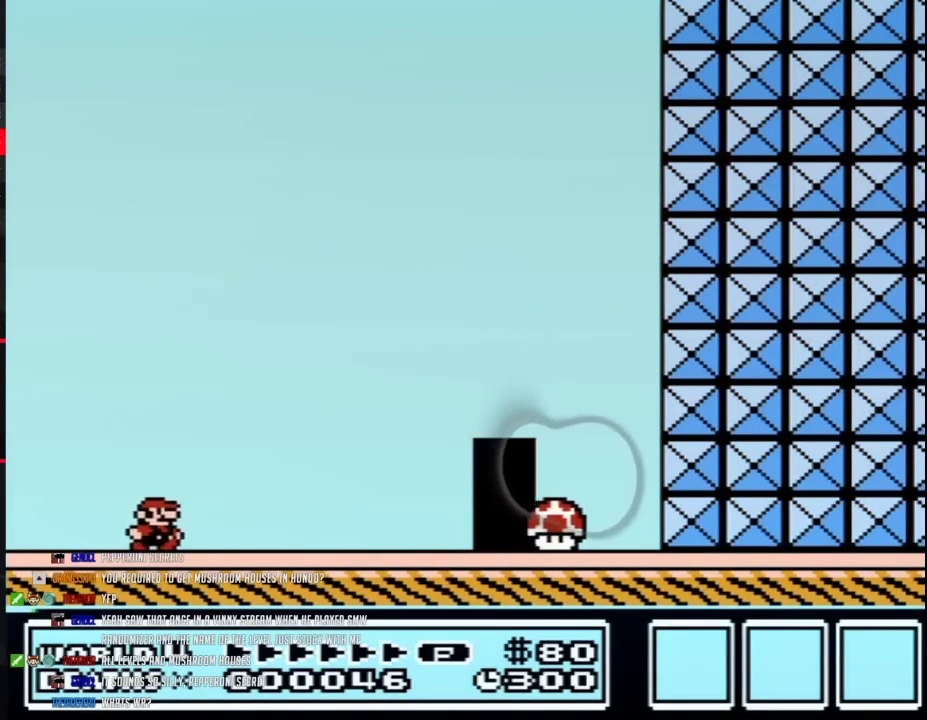
{"buttons": ["B", "DPAD_RIGHT"], "events": []}
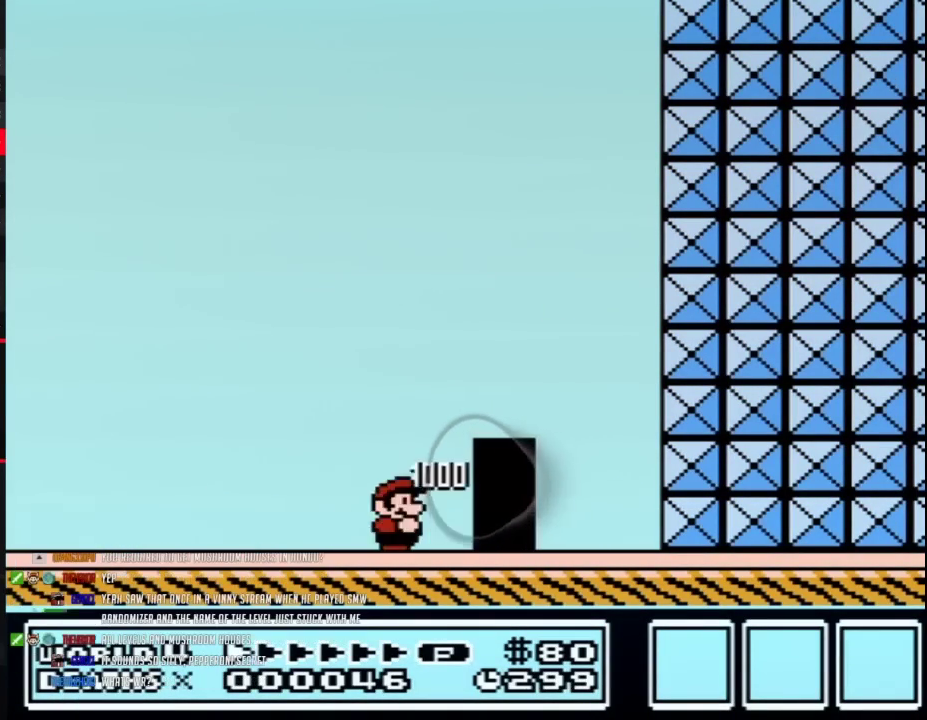
{"buttons": ["B", "DPAD_RIGHT"], "events": []}
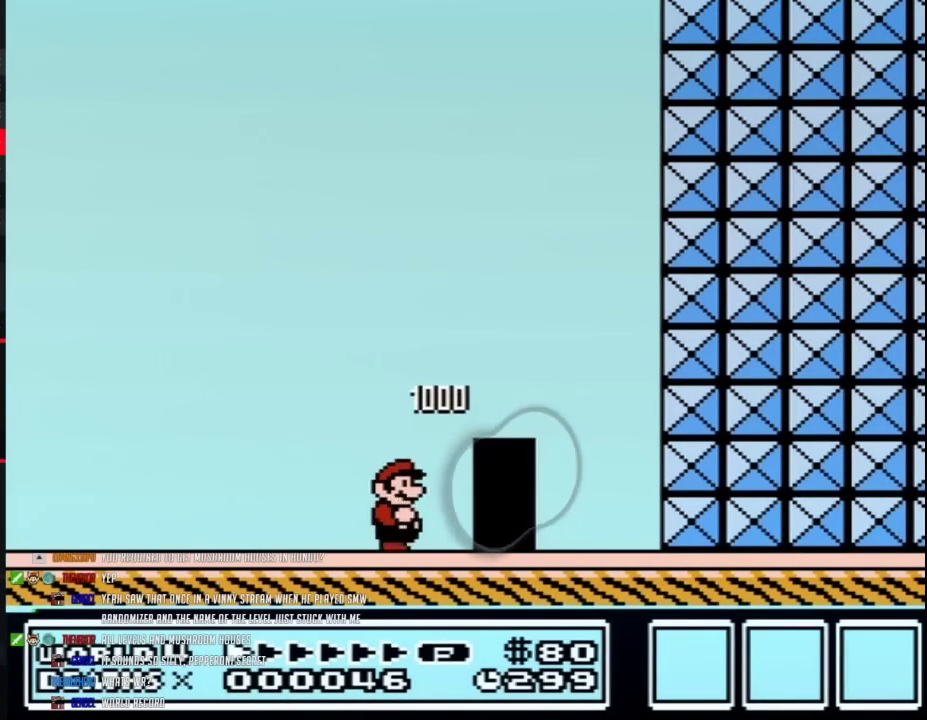
{"buttons": ["B", "DPAD_RIGHT"], "events": []}
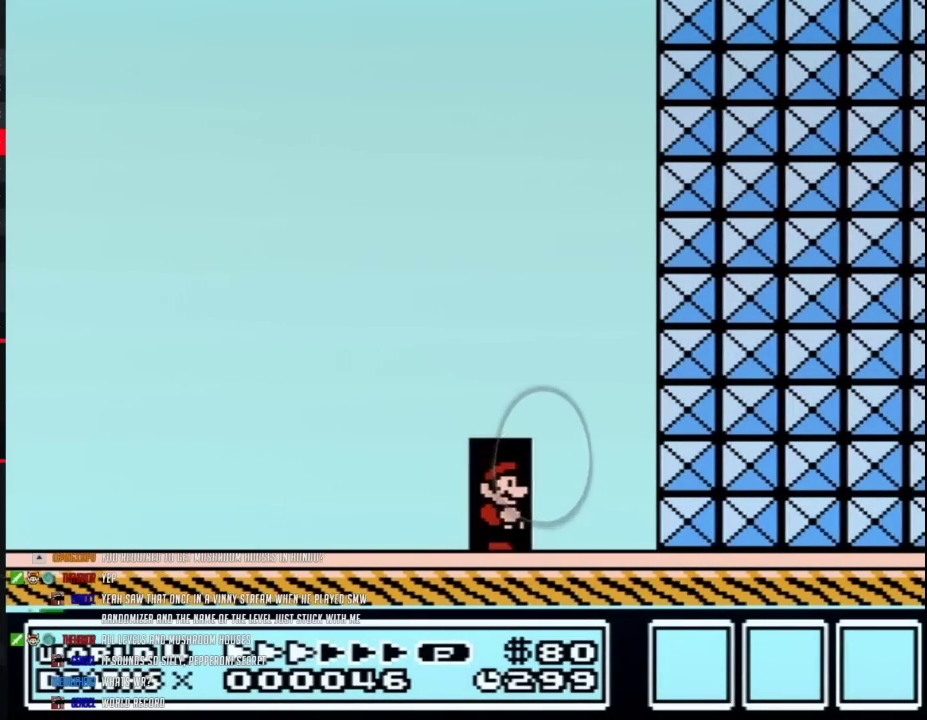
{"buttons": ["B"], "events": [[17, "DPAD_RIGHT", "up"], [117, "DPAD_UP", "down"], [233, "DPAD_UP", "up"]]}